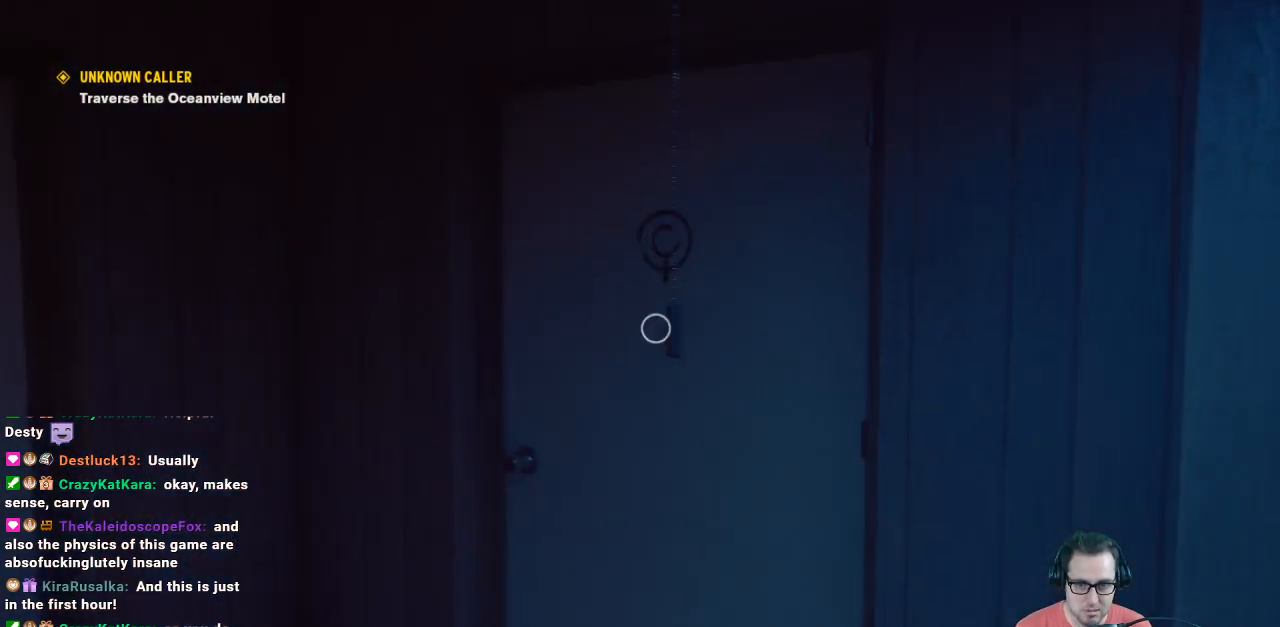
Gameplay with a controller (Xbox layout); each line is a JSON object with the inputs held at the frame after it. "events" lists button and stick changes between this image and that frame as [ms after this image, input, new state], when the widget could be followed in between.
{"buttons": [], "left_stick": "center", "right_stick": "left", "events": [[133, "left_stick", "up-left"], [300, "left_stick", "center"], [367, "right_stick", "left"]]}
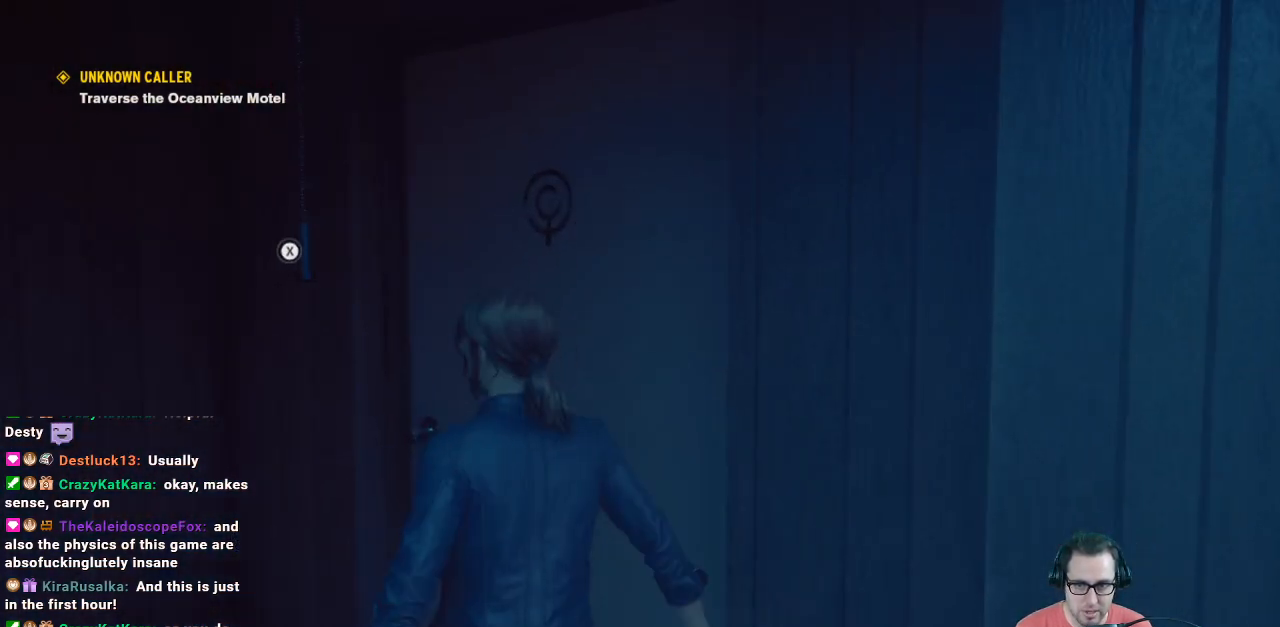
{"buttons": ["X"], "left_stick": "center", "right_stick": "center", "events": [[167, "right_stick", "center"], [233, "X", "down"]]}
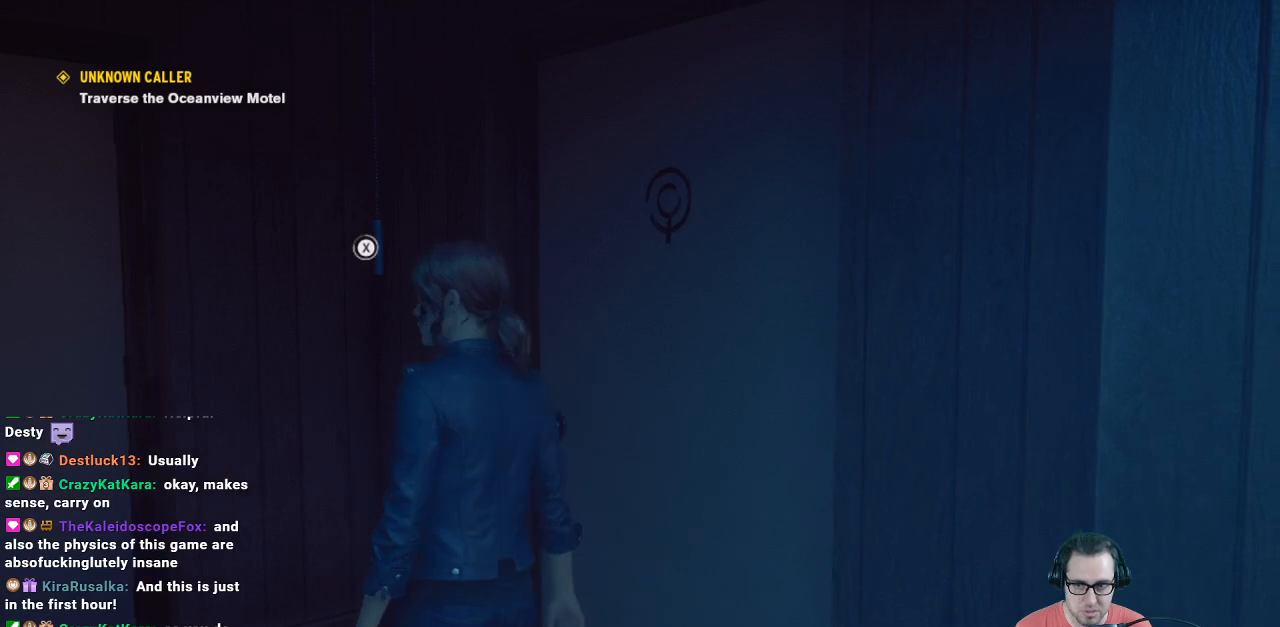
{"buttons": [], "left_stick": "center", "right_stick": "center", "events": [[467, "X", "up"]]}
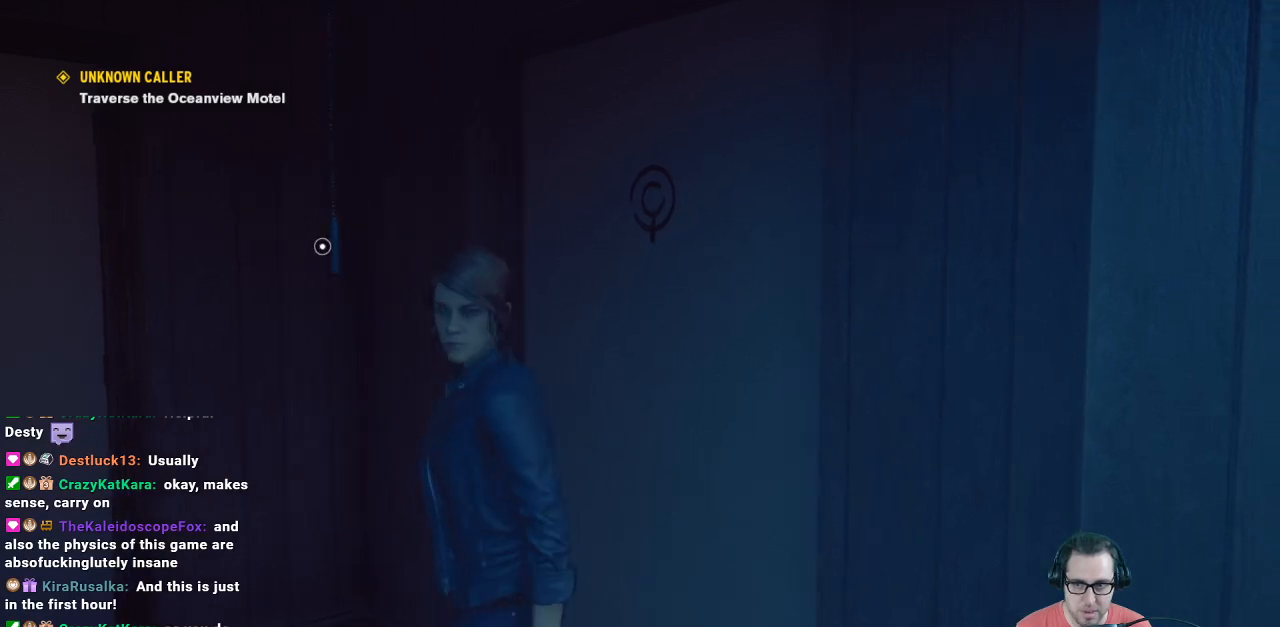
{"buttons": [], "left_stick": "center", "right_stick": "center", "events": []}
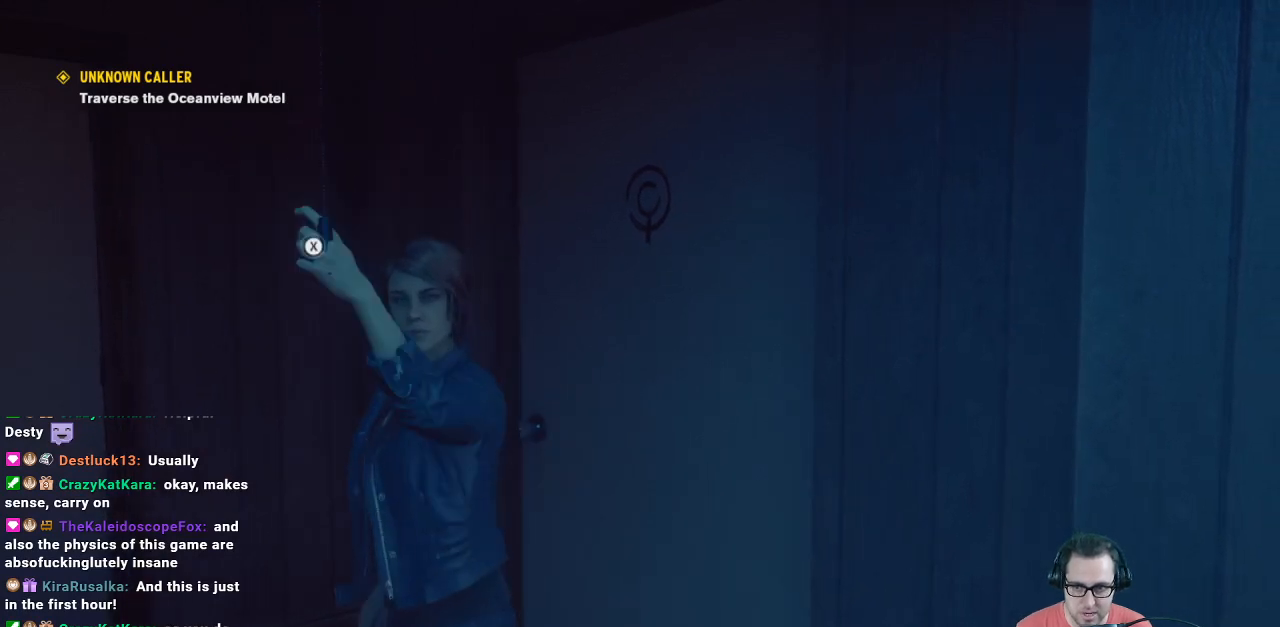
{"buttons": [], "left_stick": "center", "right_stick": "center", "events": []}
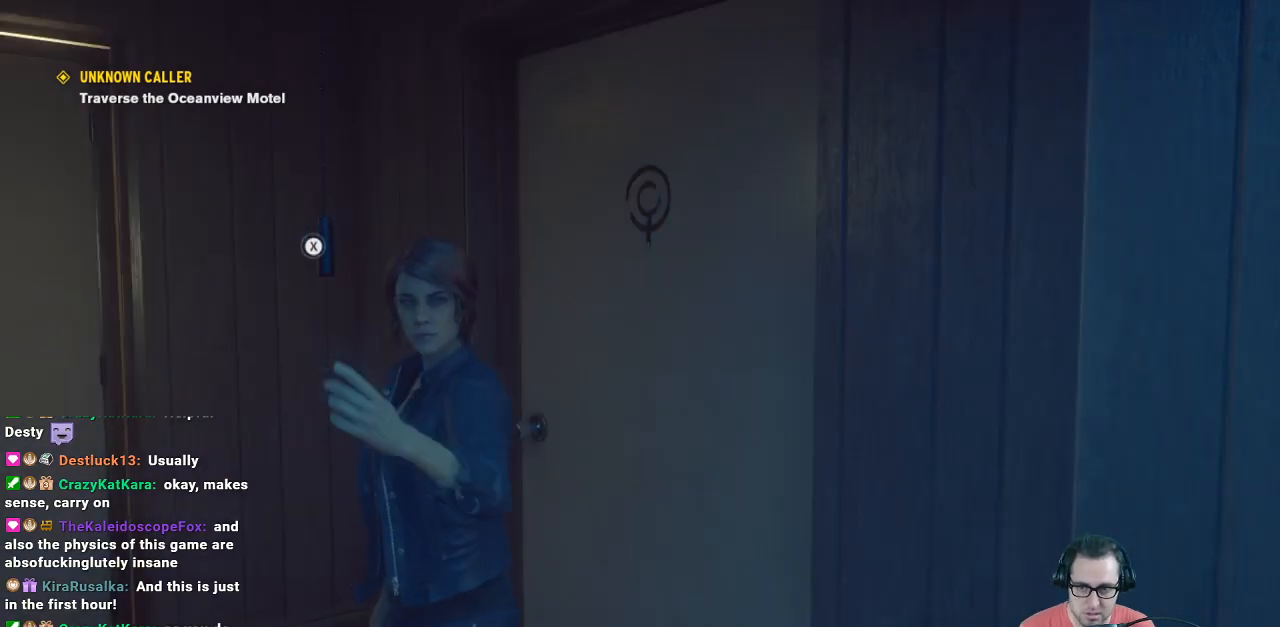
{"buttons": [], "left_stick": "center", "right_stick": "left", "events": [[300, "right_stick", "left"]]}
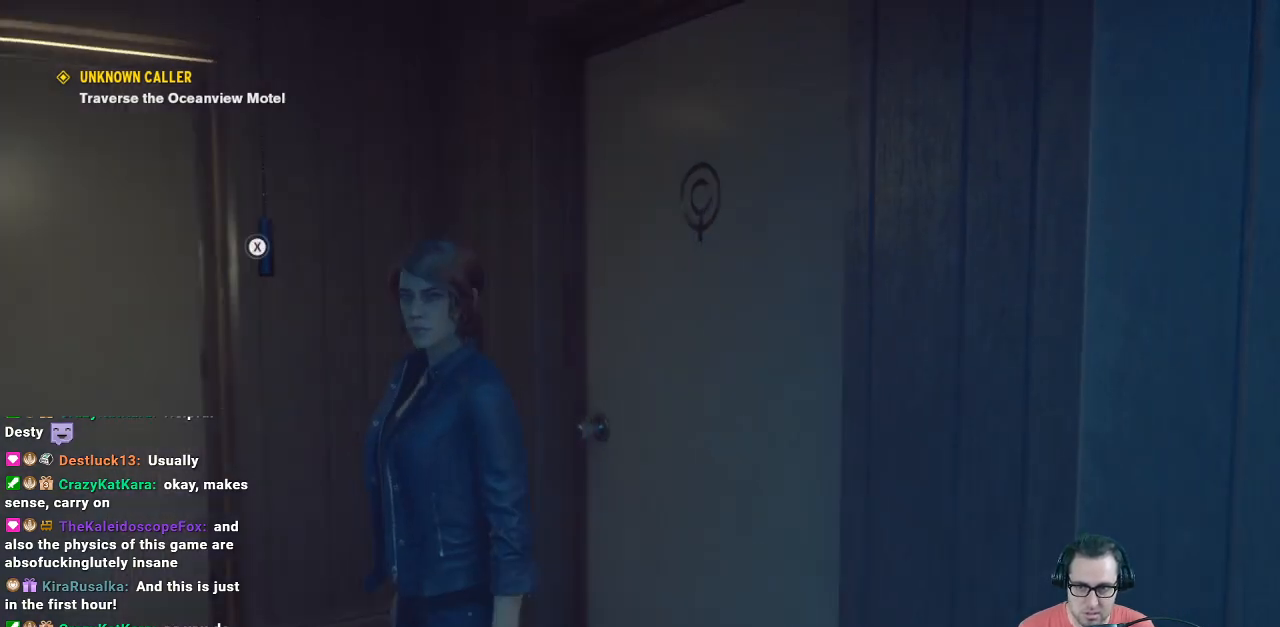
{"buttons": [], "left_stick": "center", "right_stick": "left", "events": []}
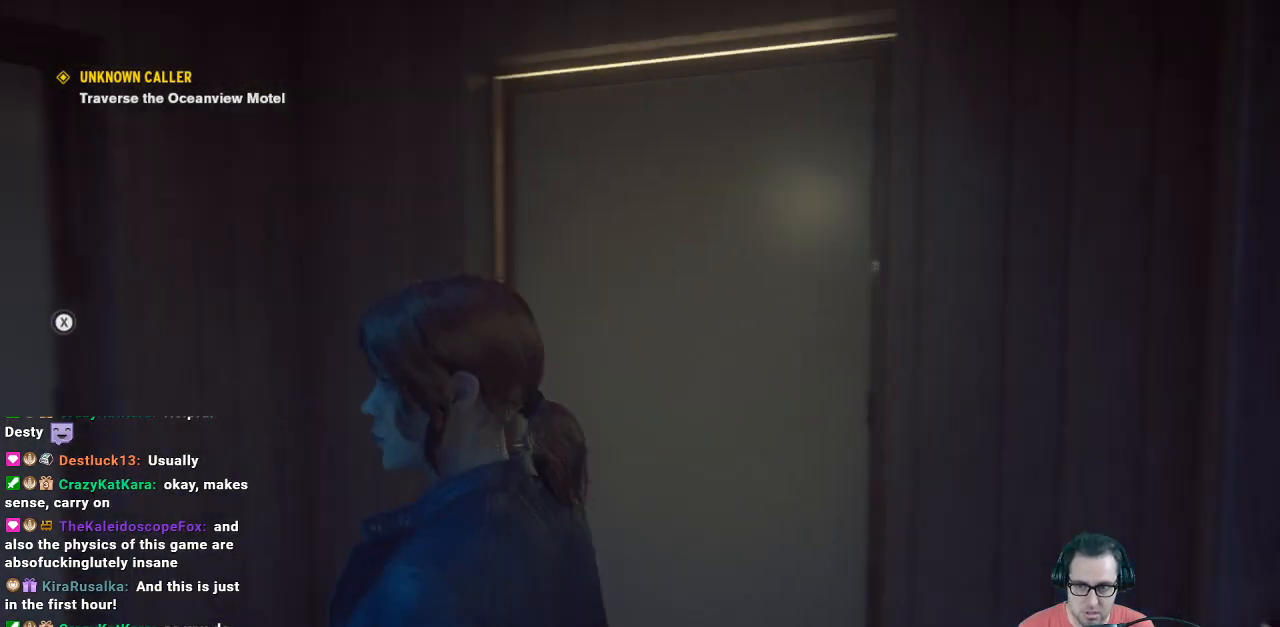
{"buttons": [], "left_stick": "center", "right_stick": "left", "events": []}
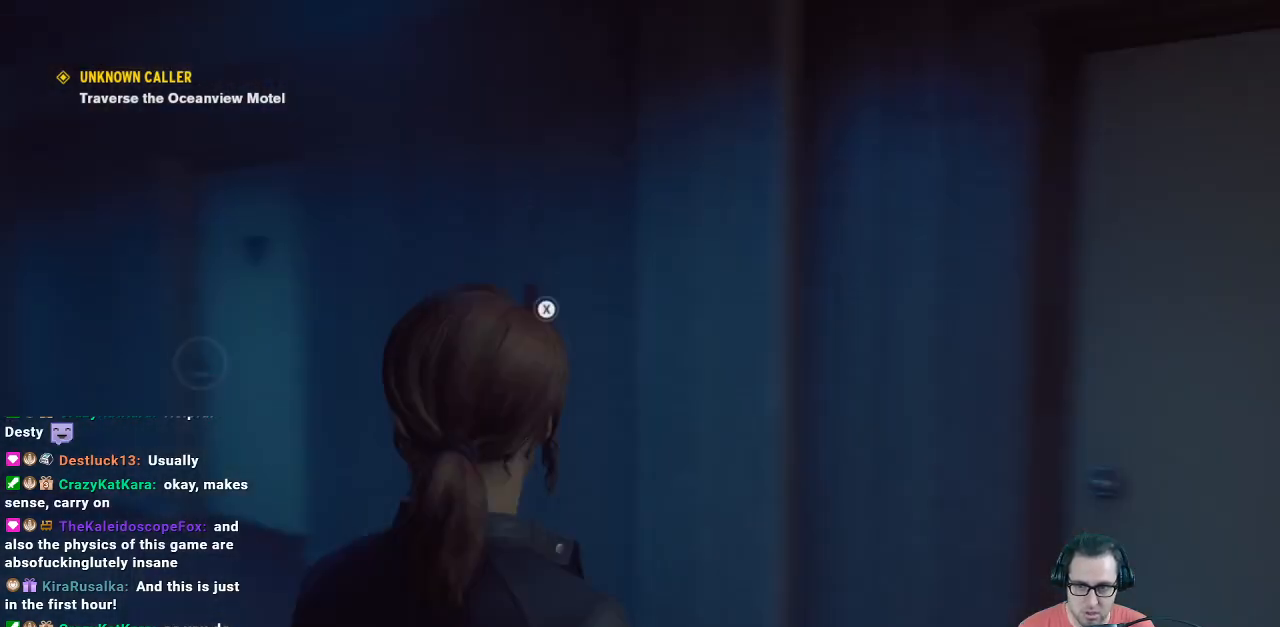
{"buttons": [], "left_stick": "center", "right_stick": "center", "events": [[167, "right_stick", "center"]]}
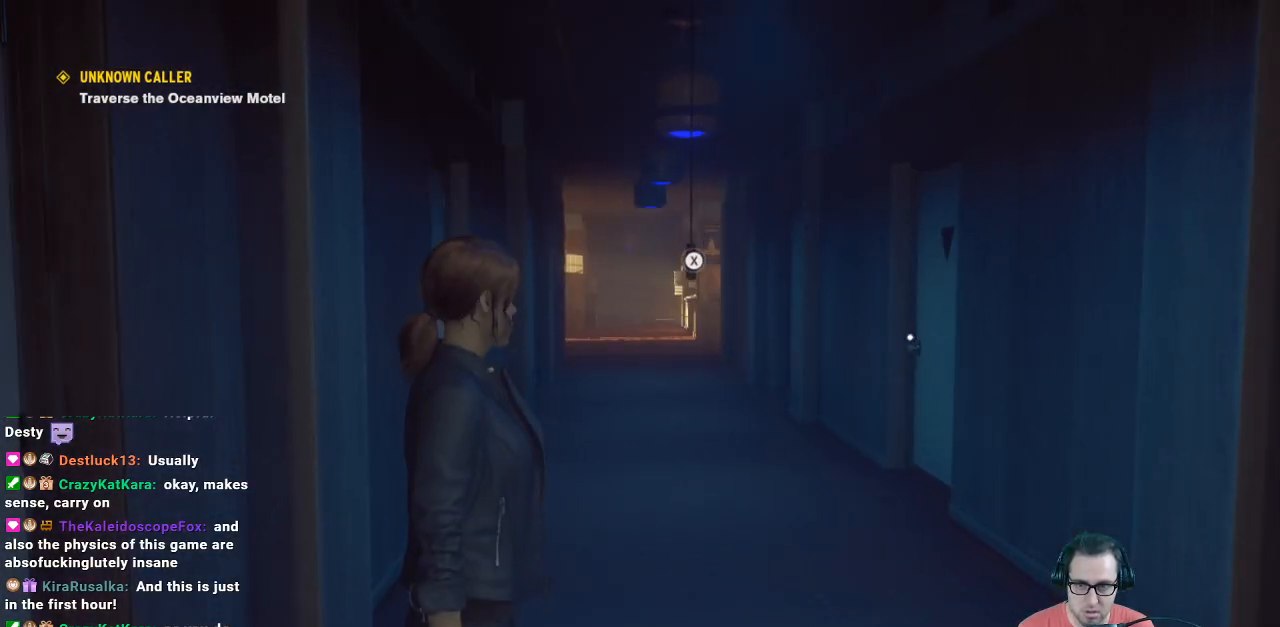
{"buttons": [], "left_stick": "center", "right_stick": "right", "events": [[433, "right_stick", "right"]]}
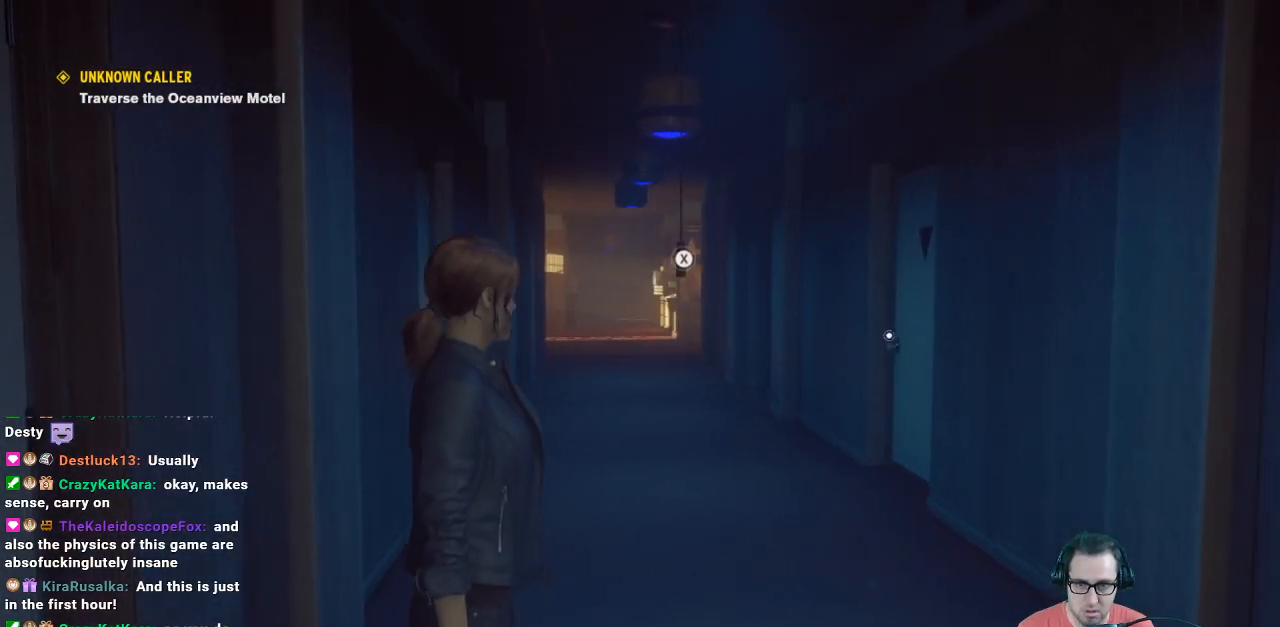
{"buttons": [], "left_stick": "center", "right_stick": "right", "events": []}
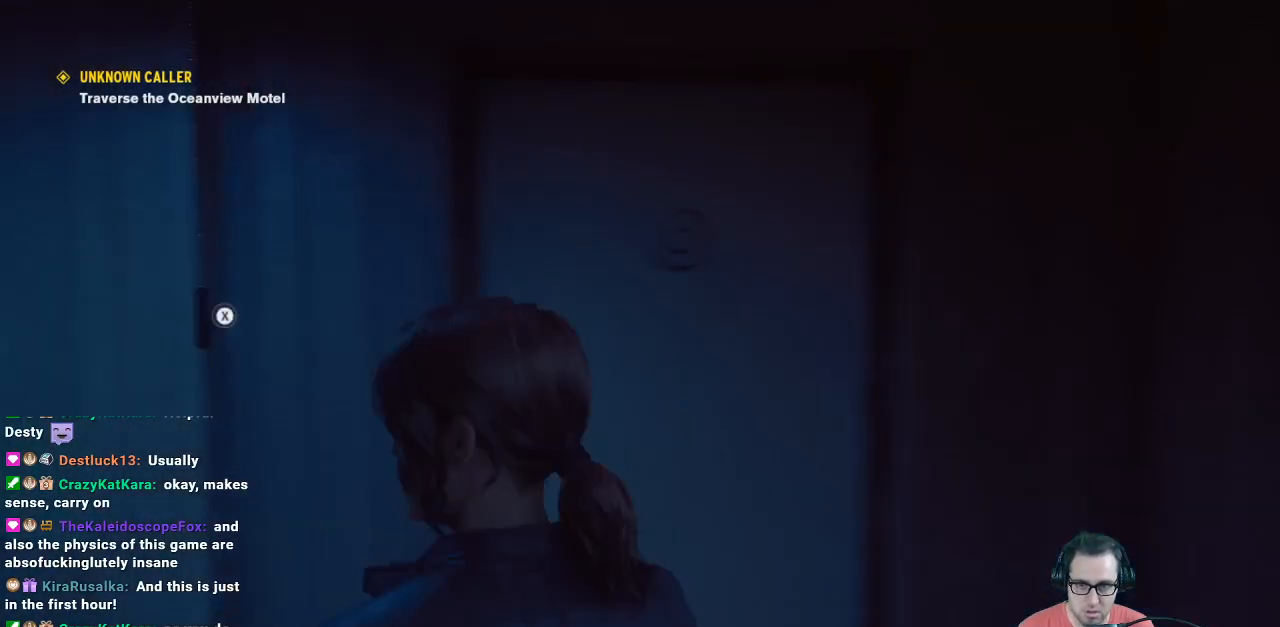
{"buttons": [], "left_stick": "up", "right_stick": "center", "events": [[400, "left_stick", "up"], [400, "right_stick", "center"]]}
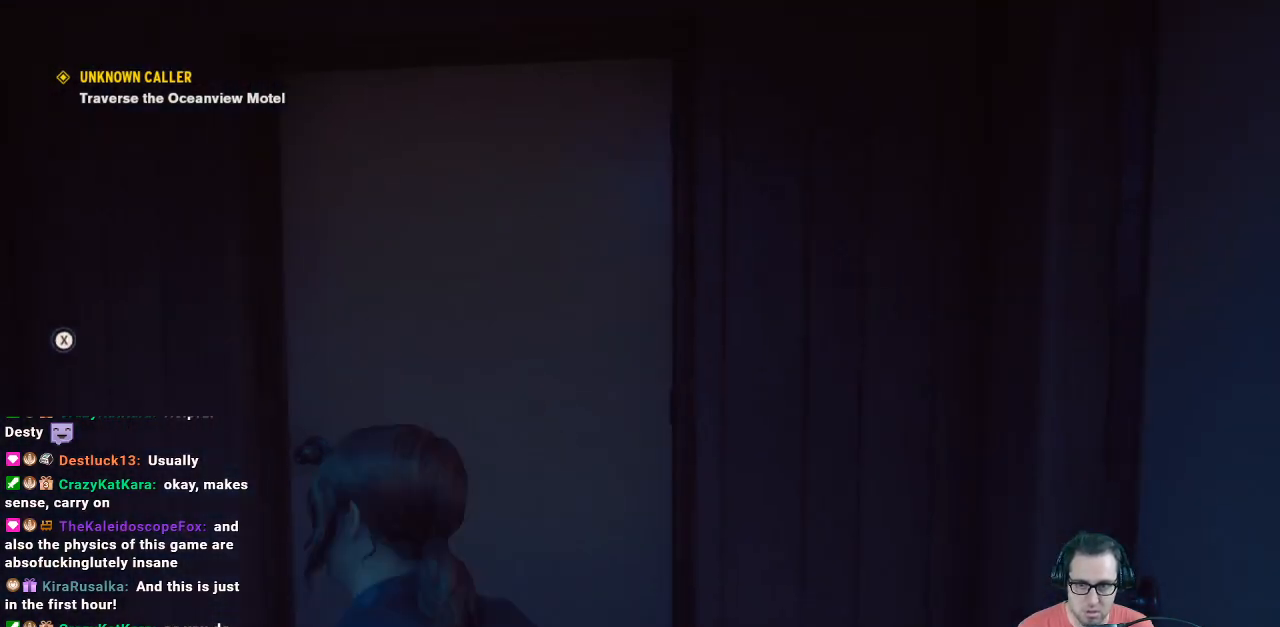
{"buttons": [], "left_stick": "up-left", "right_stick": "down", "events": [[467, "left_stick", "up-left"], [467, "right_stick", "down"]]}
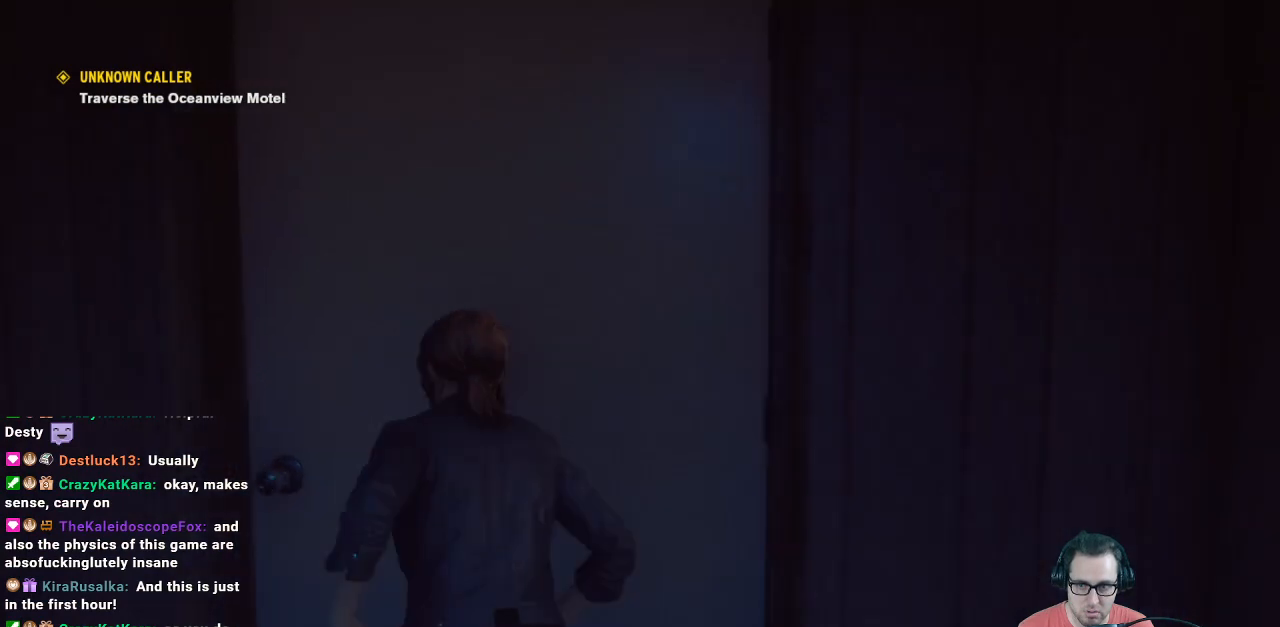
{"buttons": [], "left_stick": "down", "right_stick": "center", "events": [[100, "left_stick", "center"], [233, "left_stick", "down"], [500, "right_stick", "center"]]}
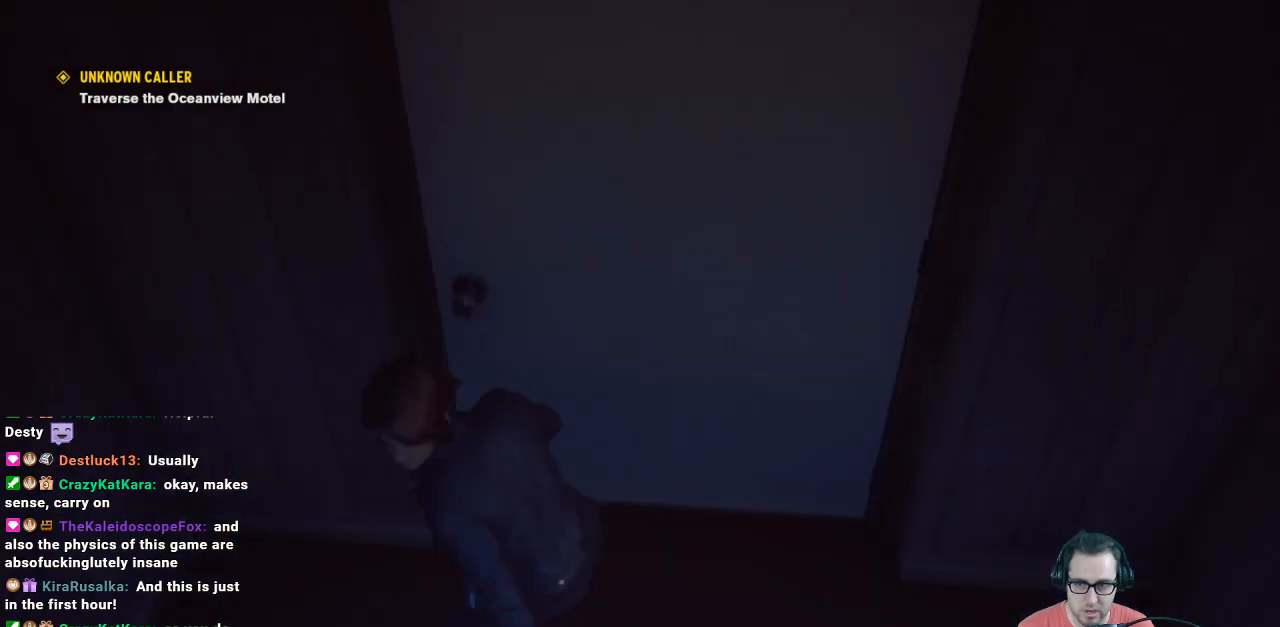
{"buttons": [], "left_stick": "down", "right_stick": "up", "events": [[467, "right_stick", "up"]]}
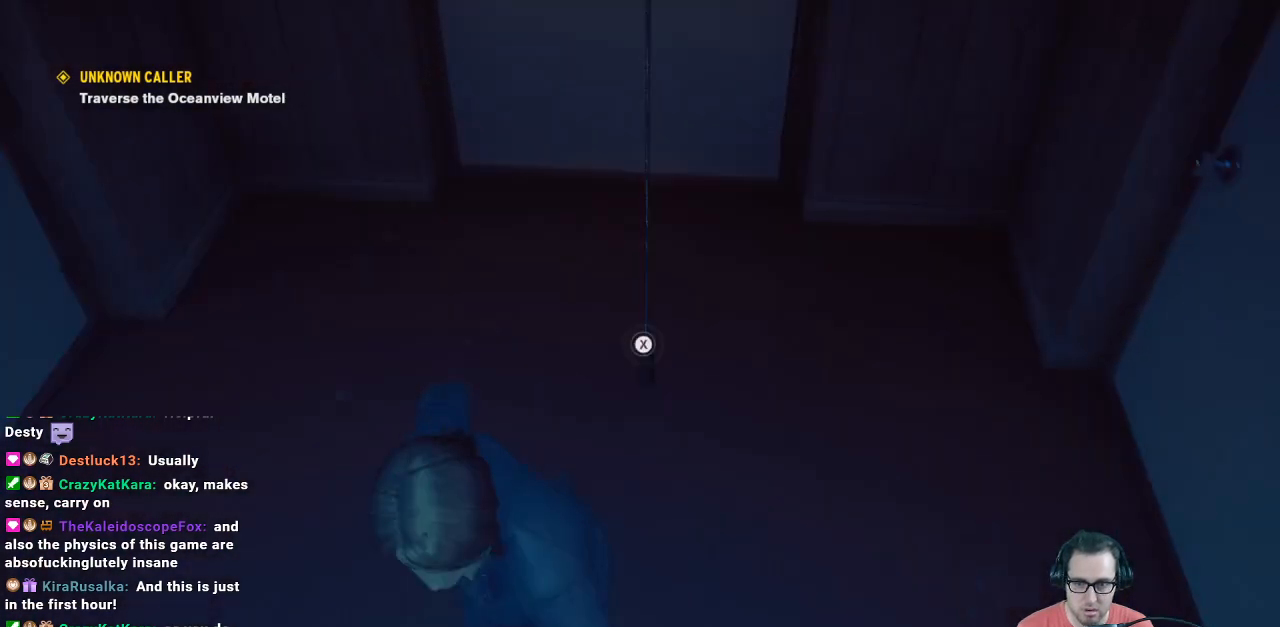
{"buttons": [], "left_stick": "up", "right_stick": "center", "events": [[167, "left_stick", "center"], [500, "left_stick", "up"], [500, "right_stick", "center"]]}
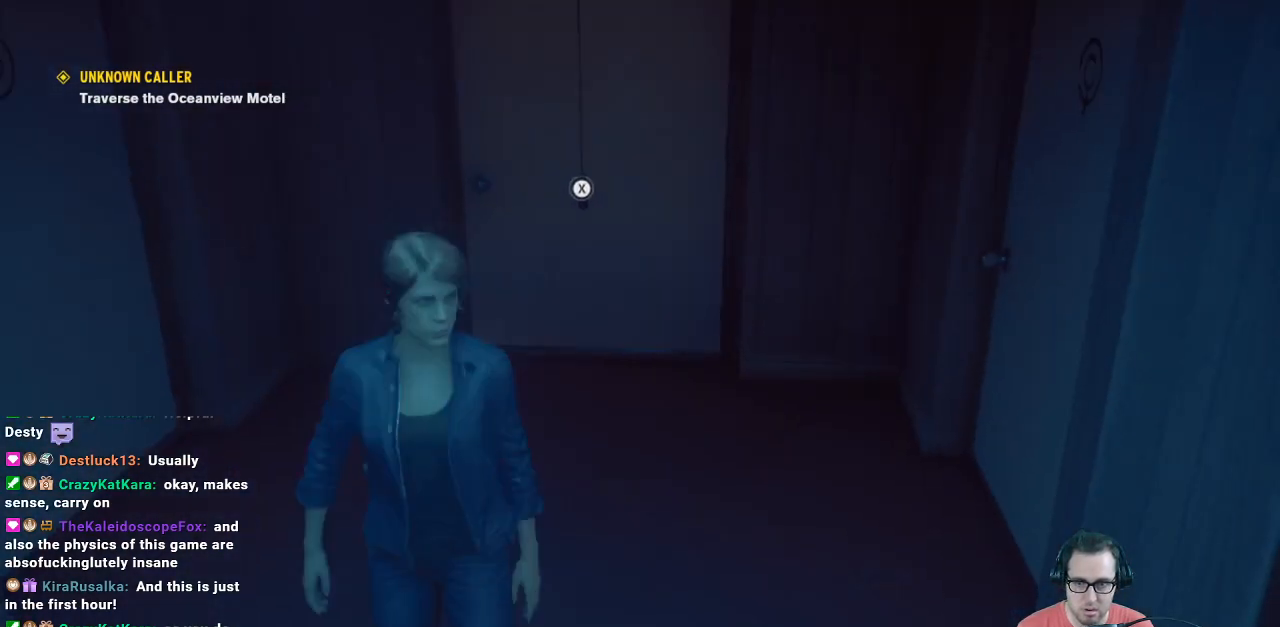
{"buttons": [], "left_stick": "center", "right_stick": "center", "events": [[400, "left_stick", "center"]]}
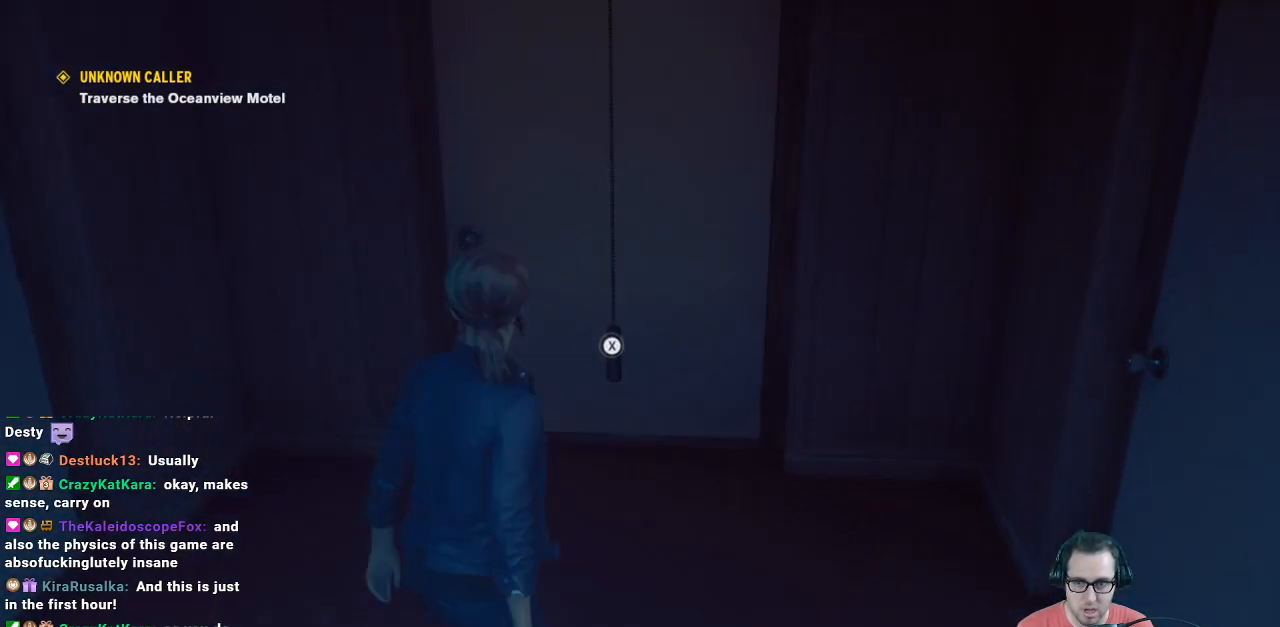
{"buttons": [], "left_stick": "center", "right_stick": "center", "events": []}
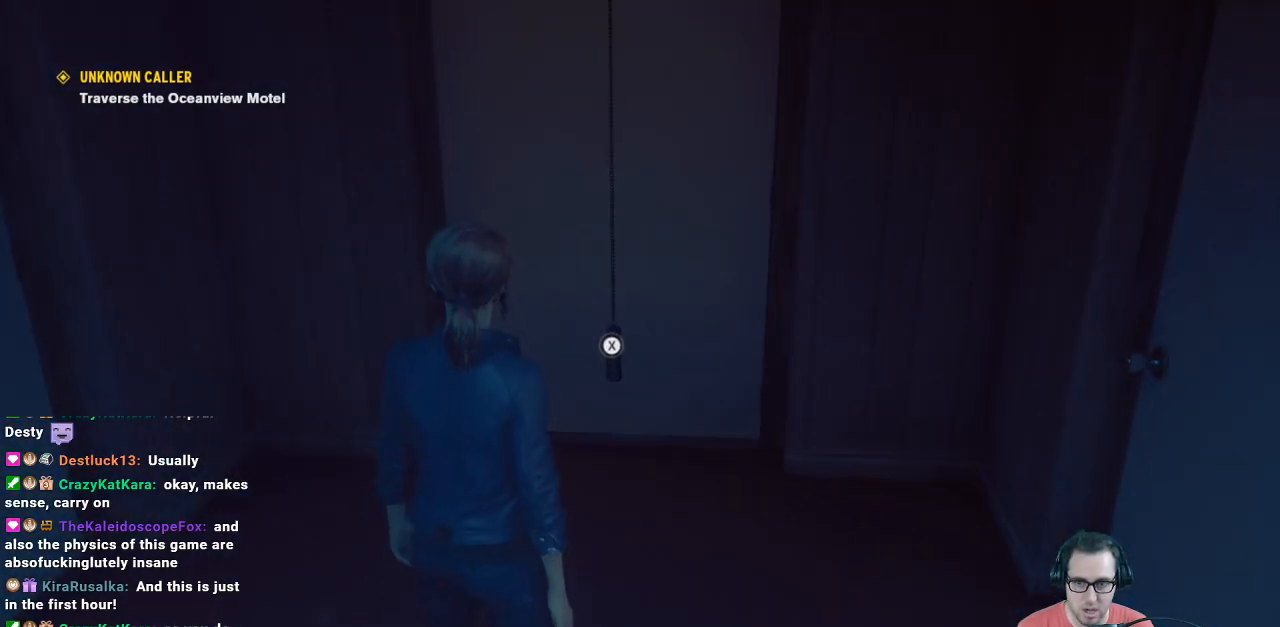
{"buttons": [], "left_stick": "center", "right_stick": "center", "events": []}
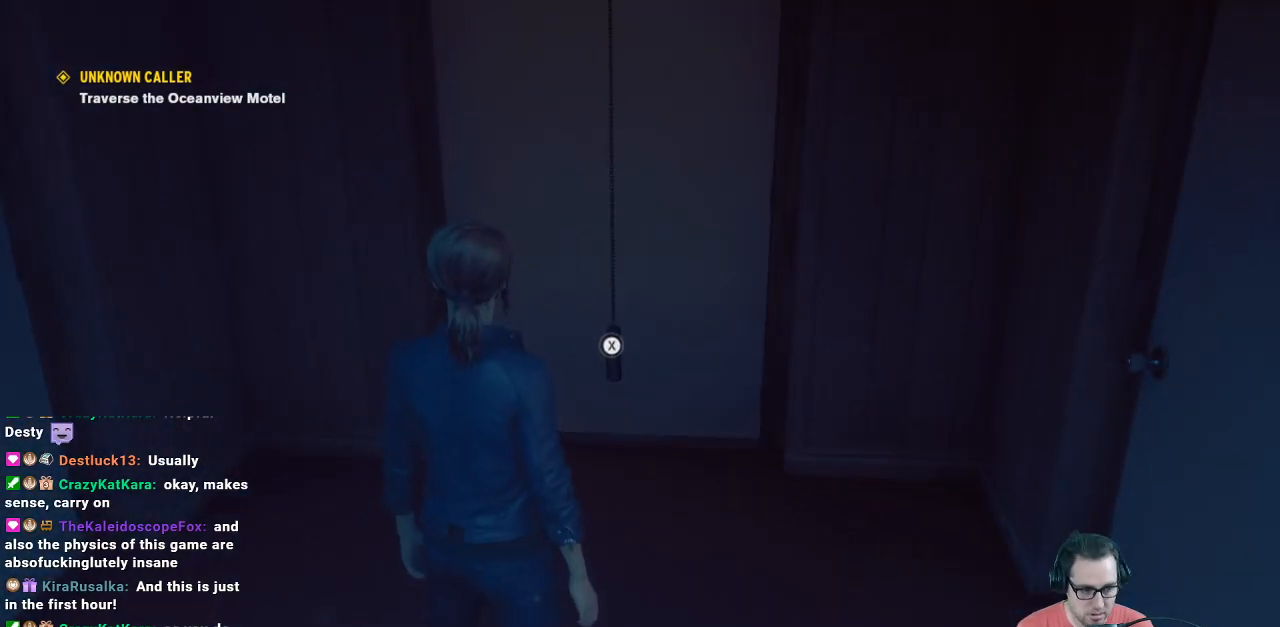
{"buttons": [], "left_stick": "center", "right_stick": "left", "events": [[267, "right_stick", "left"]]}
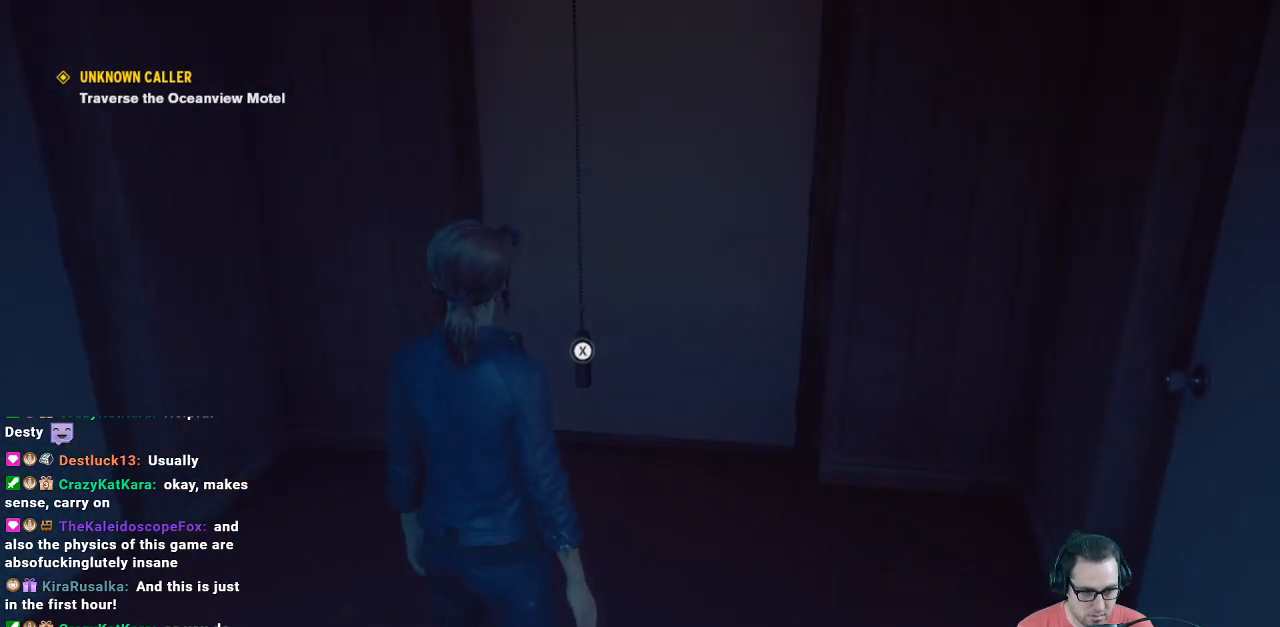
{"buttons": [], "left_stick": "center", "right_stick": "left", "events": []}
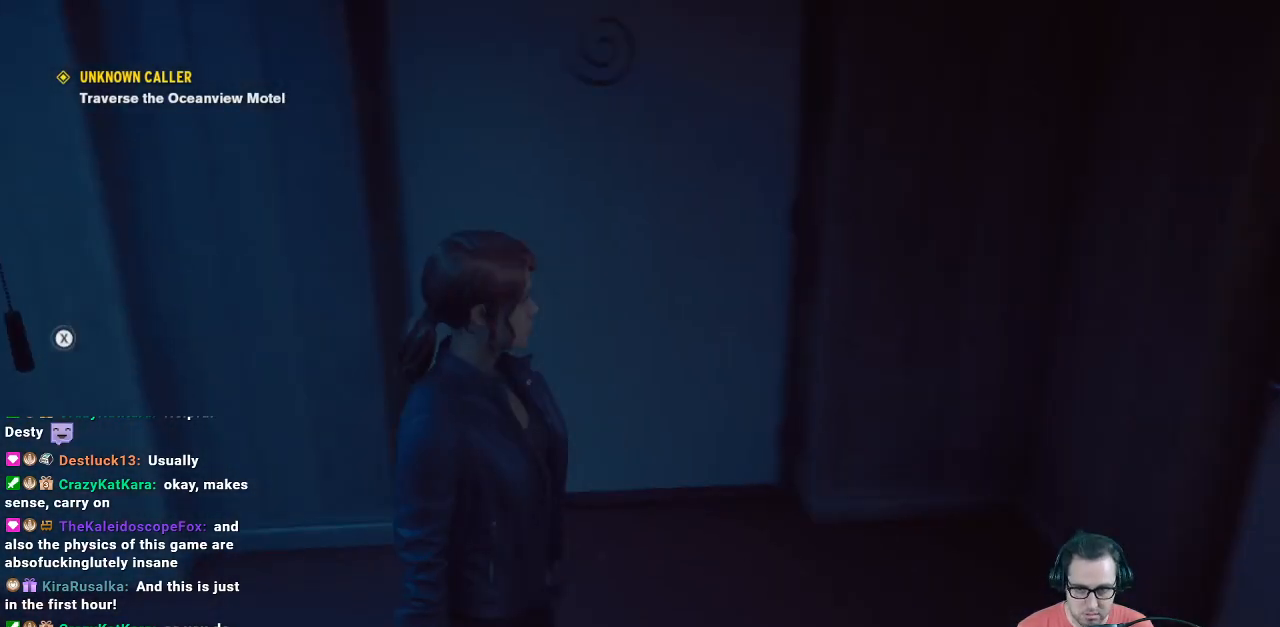
{"buttons": [], "left_stick": "down", "right_stick": "up-left", "events": [[133, "right_stick", "center"], [300, "right_stick", "up-left"], [433, "left_stick", "down"]]}
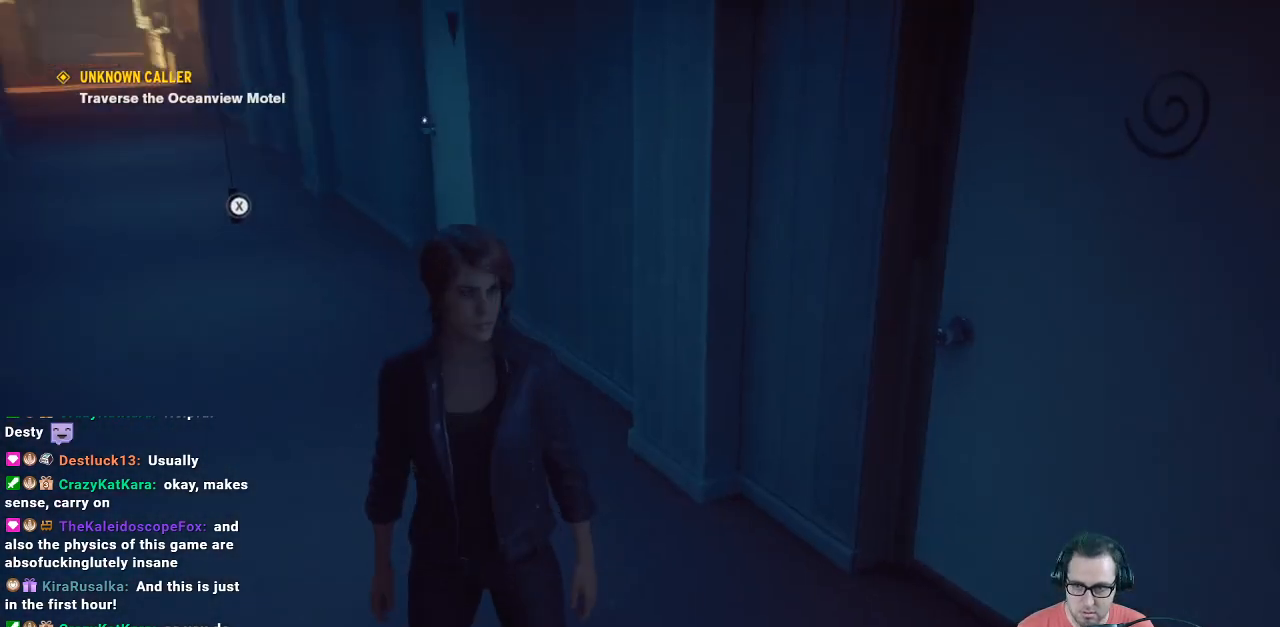
{"buttons": [], "left_stick": "up", "right_stick": "center", "events": [[133, "left_stick", "center"], [267, "right_stick", "center"], [500, "left_stick", "up"]]}
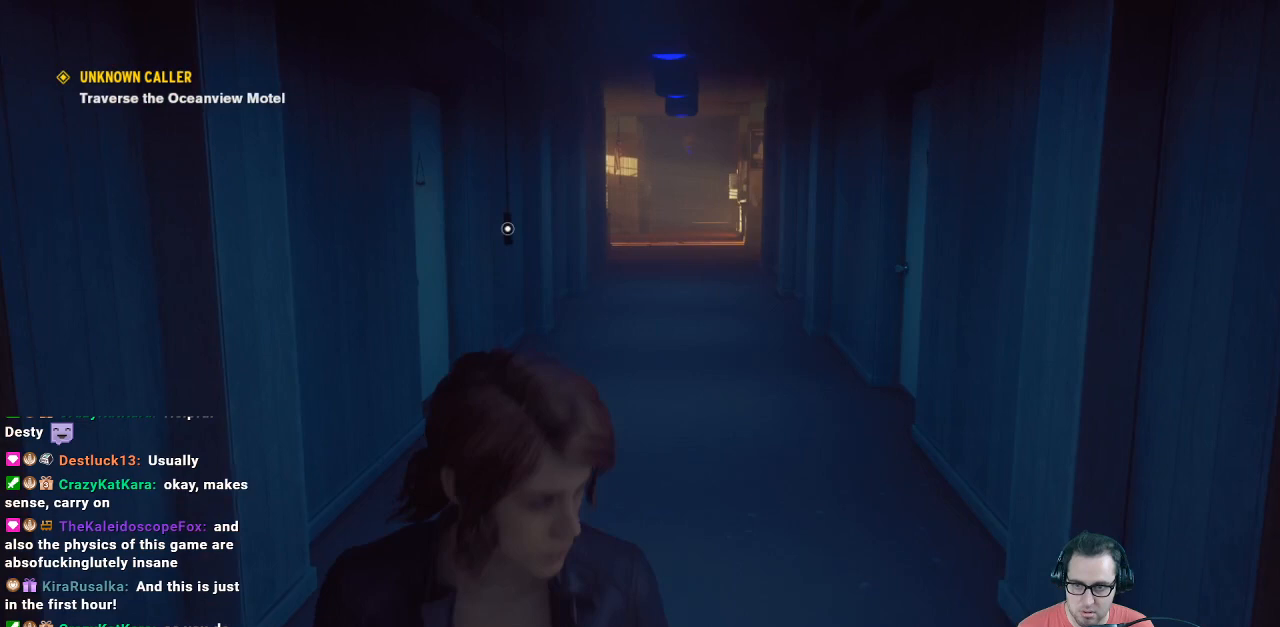
{"buttons": [], "left_stick": "center", "right_stick": "center", "events": [[100, "right_stick", "down-right"], [167, "right_stick", "right"], [300, "right_stick", "center"], [333, "left_stick", "center"]]}
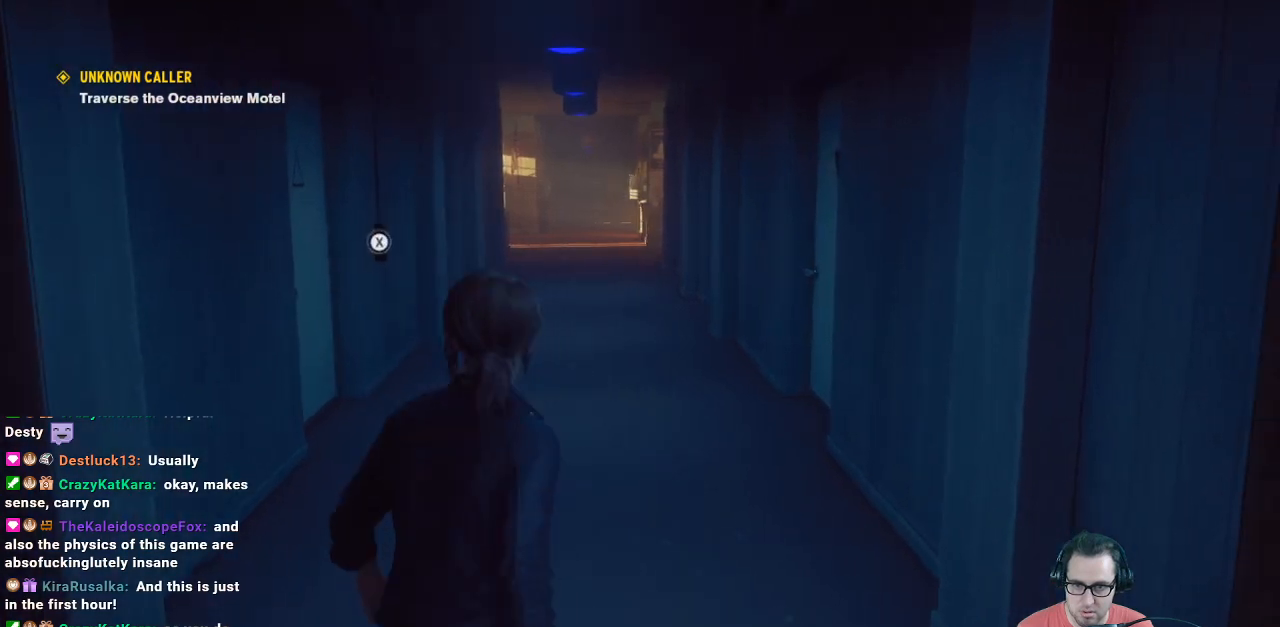
{"buttons": [], "left_stick": "up", "right_stick": "center", "events": [[67, "left_stick", "up"]]}
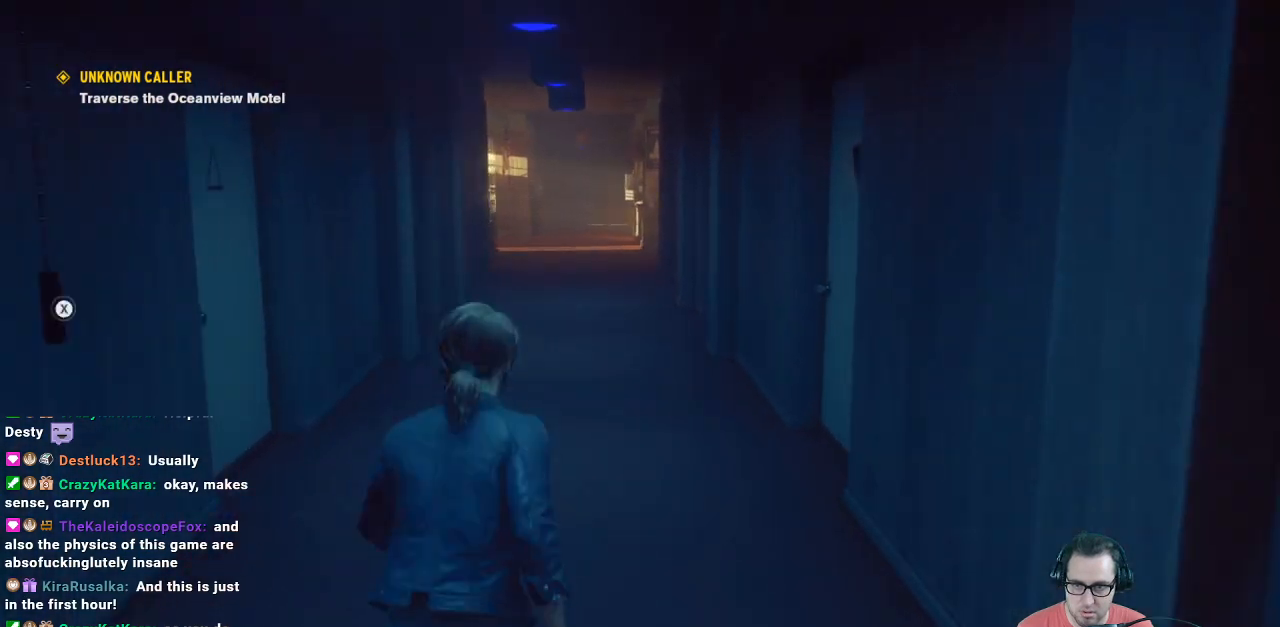
{"buttons": [], "left_stick": "up", "right_stick": "right", "events": [[100, "right_stick", "right"], [333, "right_stick", "center"], [433, "right_stick", "right"]]}
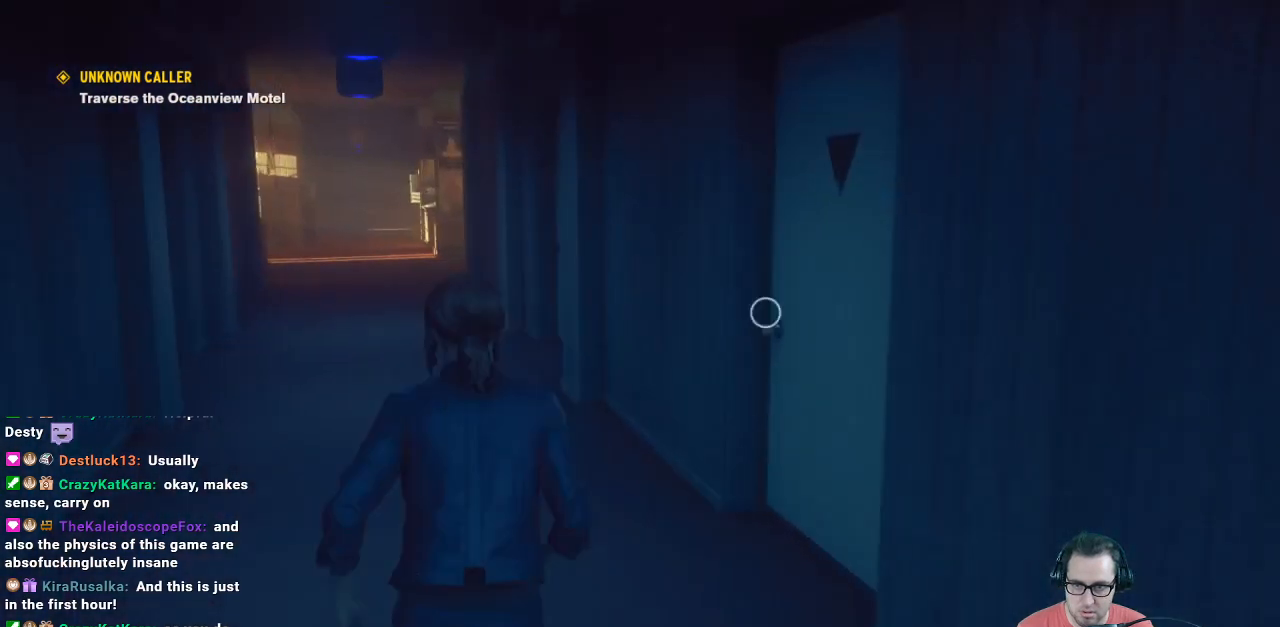
{"buttons": ["X"], "left_stick": "center", "right_stick": "center", "events": [[233, "left_stick", "center"], [233, "right_stick", "center"], [333, "X", "down"]]}
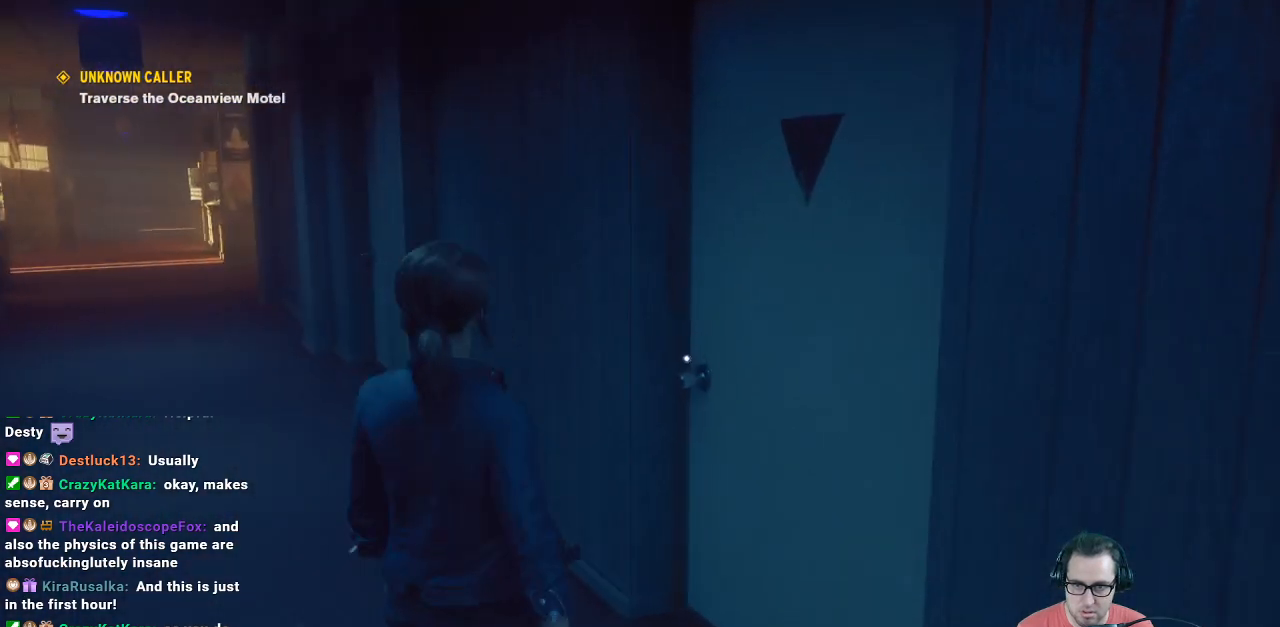
{"buttons": [], "left_stick": "up-right", "right_stick": "down-right", "events": [[300, "X", "up"], [300, "left_stick", "up-right"], [467, "right_stick", "down-right"]]}
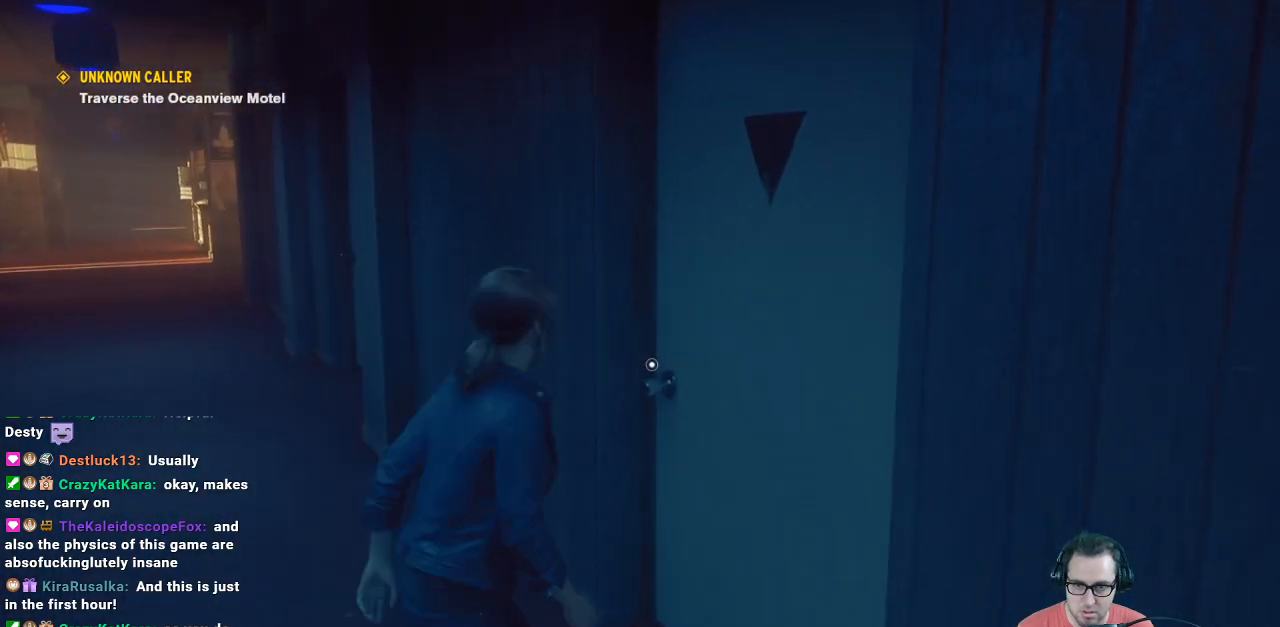
{"buttons": ["X"], "left_stick": "center", "right_stick": "center", "events": [[167, "left_stick", "center"], [167, "right_stick", "center"], [300, "X", "down"]]}
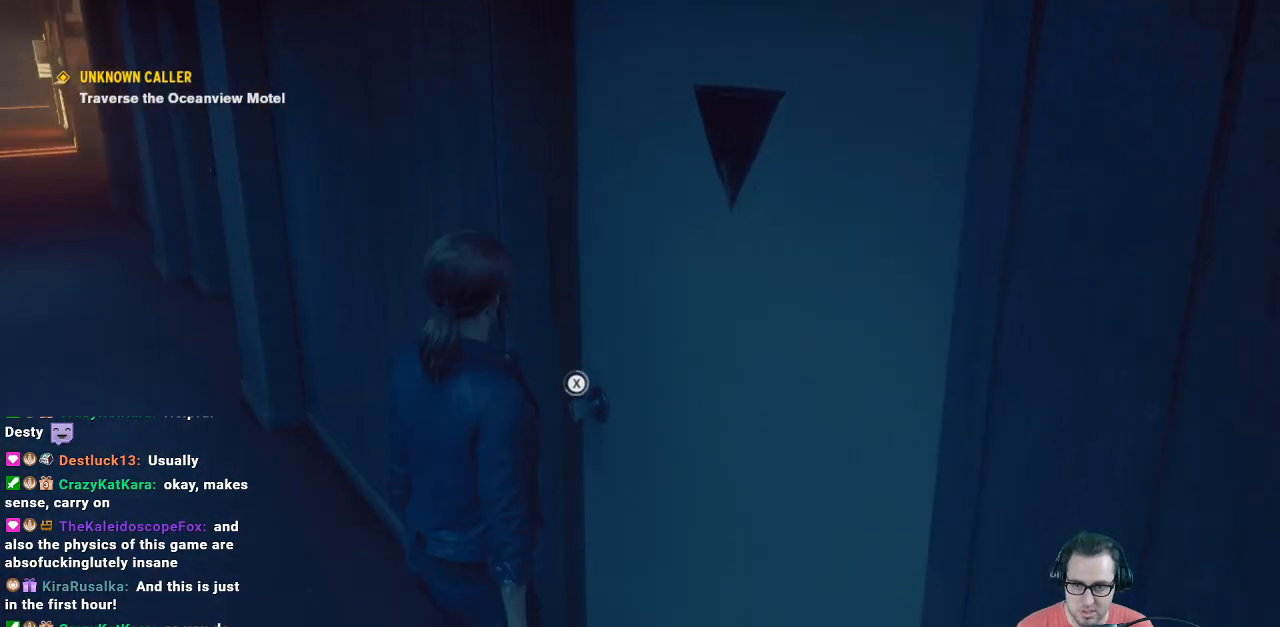
{"buttons": [], "left_stick": "center", "right_stick": "center", "events": [[400, "X", "up"]]}
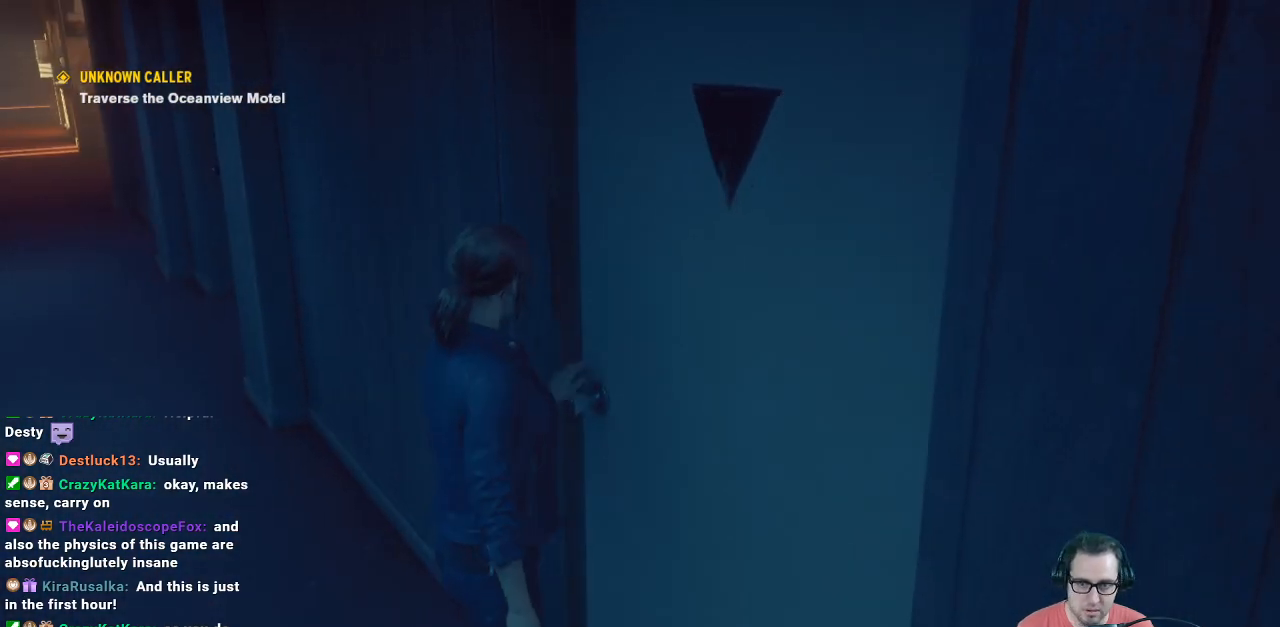
{"buttons": [], "left_stick": "center", "right_stick": "center", "events": []}